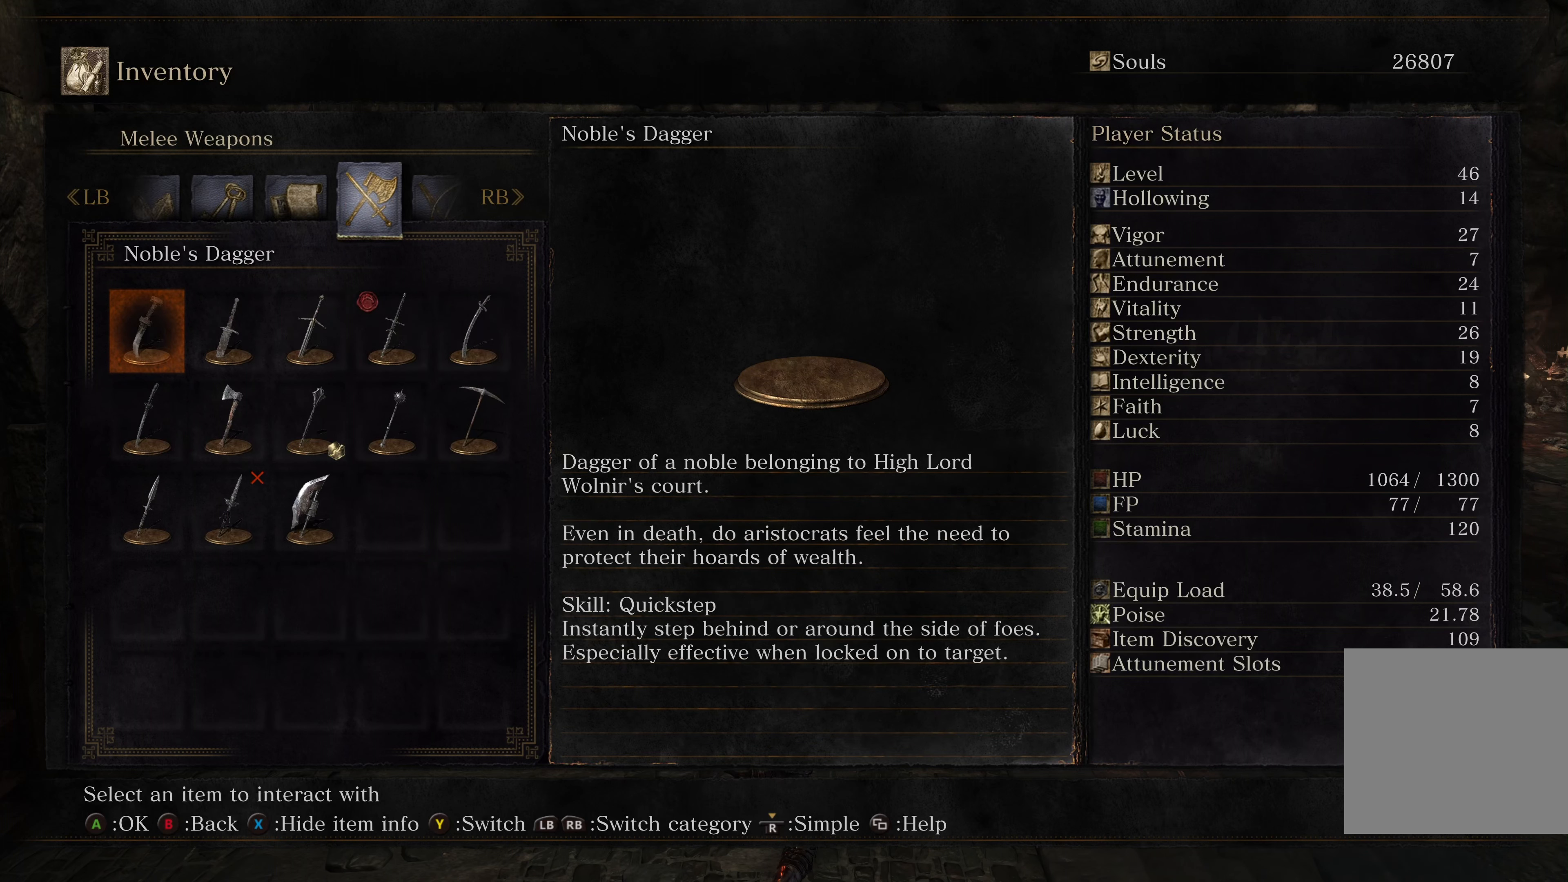
Gameplay with a controller (Xbox layout); each line is a JSON object with the inputs held at the frame after it. "events" lists button and stick changes between this image and that frame as [ms after this image, input, new state], when the widget could be followed in between. Not read: L2.
{"buttons": [], "left_stick": "center", "right_stick": "center", "events": [[34, "R1", "down"], [134, "R1", "up"], [200, "R1", "down"], [300, "R1", "up"], [367, "R1", "down"], [467, "R1", "up"]]}
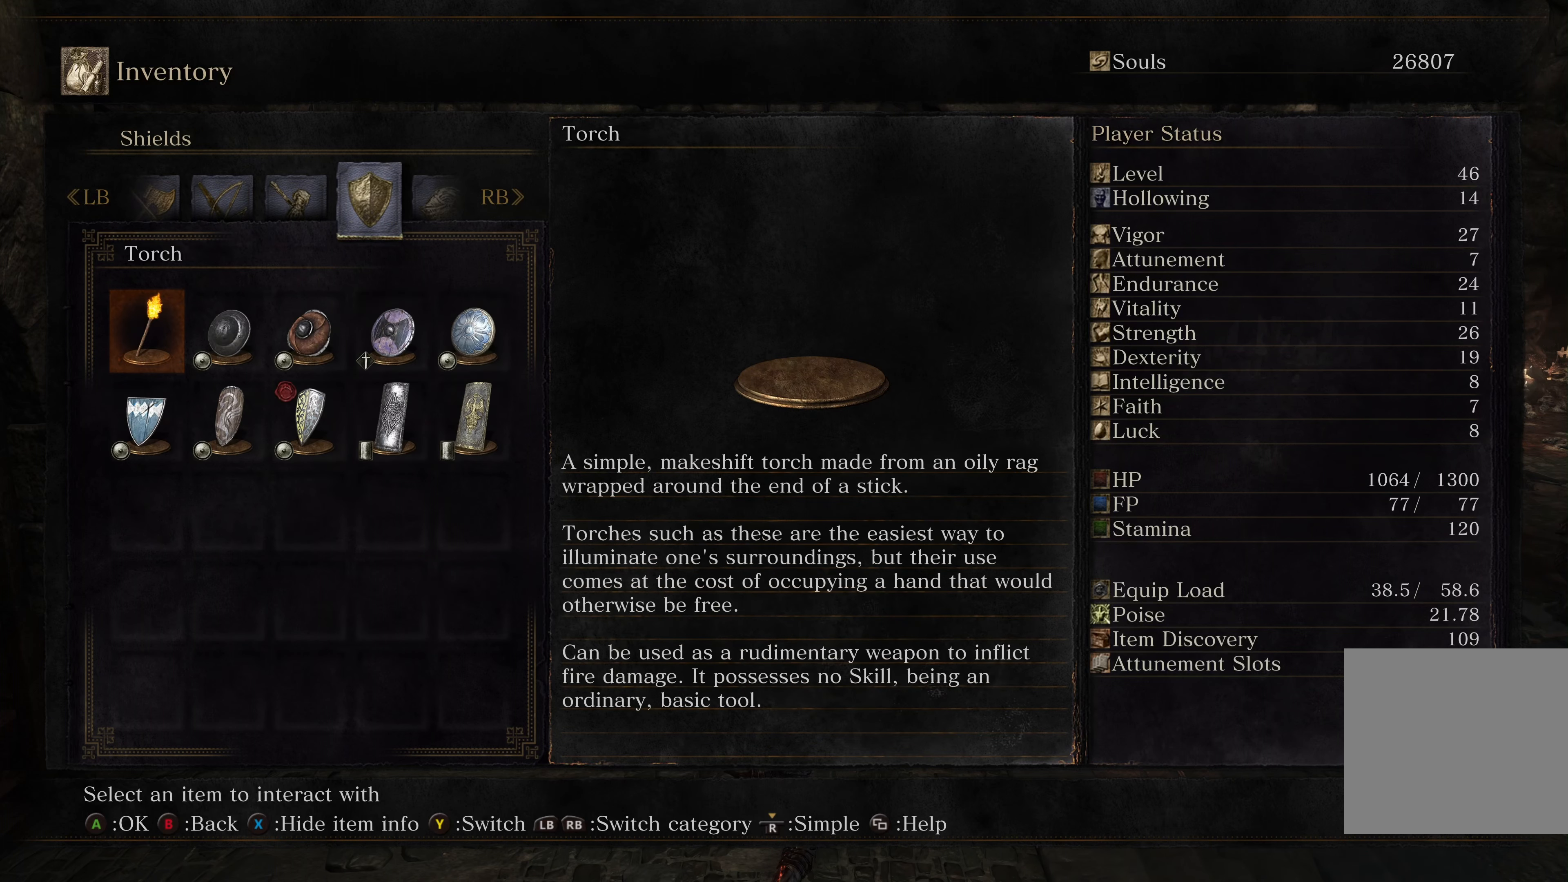
{"buttons": [], "left_stick": "center", "right_stick": "center", "events": [[34, "R1", "down"], [117, "R1", "up"], [200, "R1", "down"], [284, "R1", "up"]]}
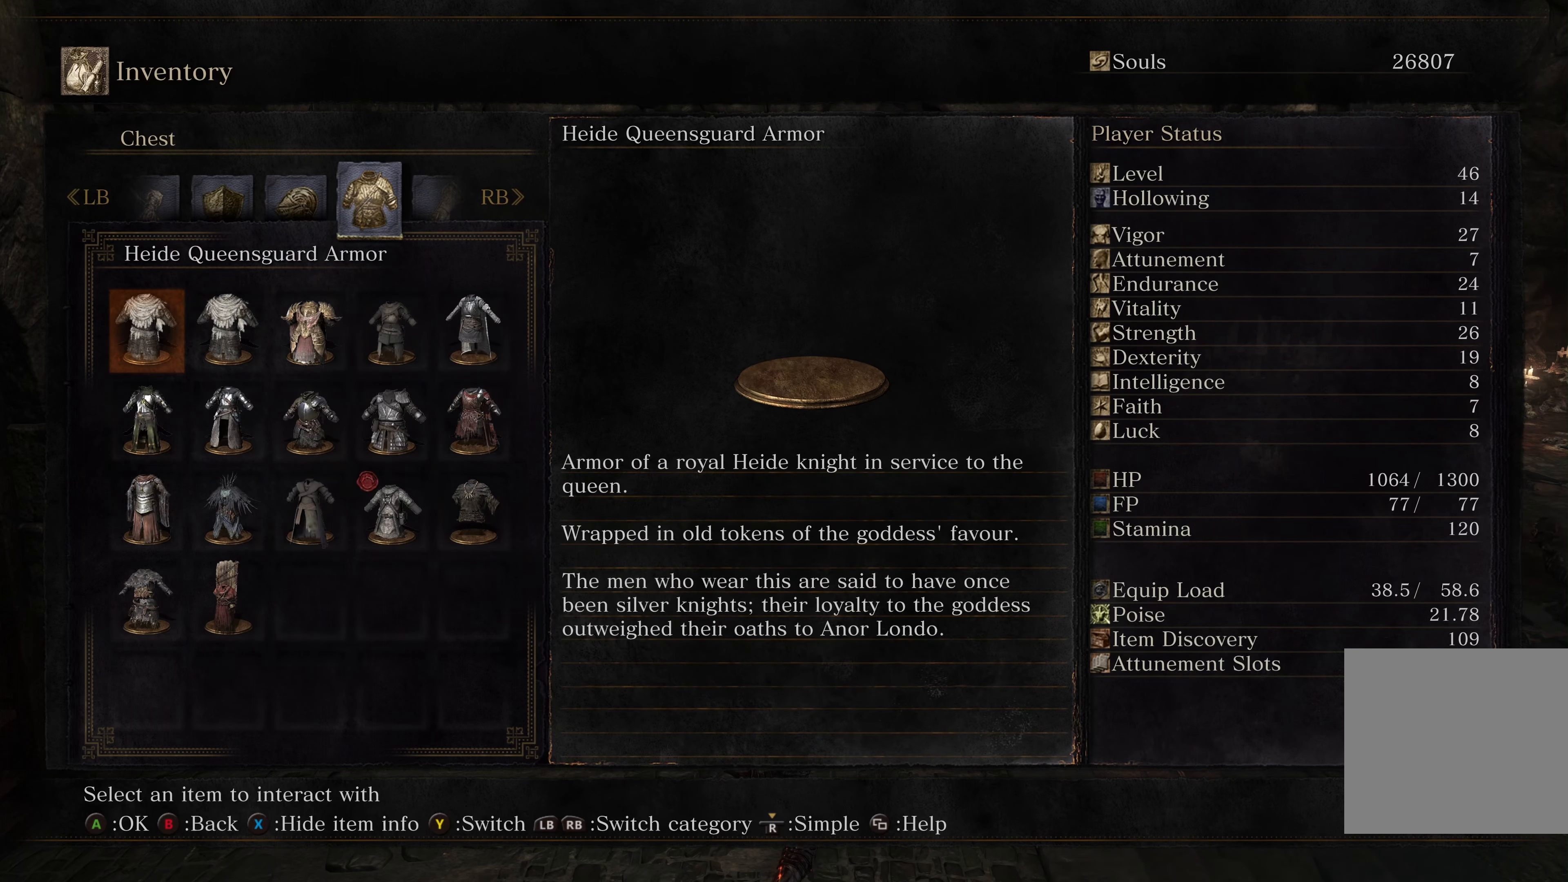
{"buttons": [], "left_stick": "center", "right_stick": "center", "events": [[67, "R1", "down"], [184, "R1", "up"], [334, "R1", "down"], [434, "R1", "up"]]}
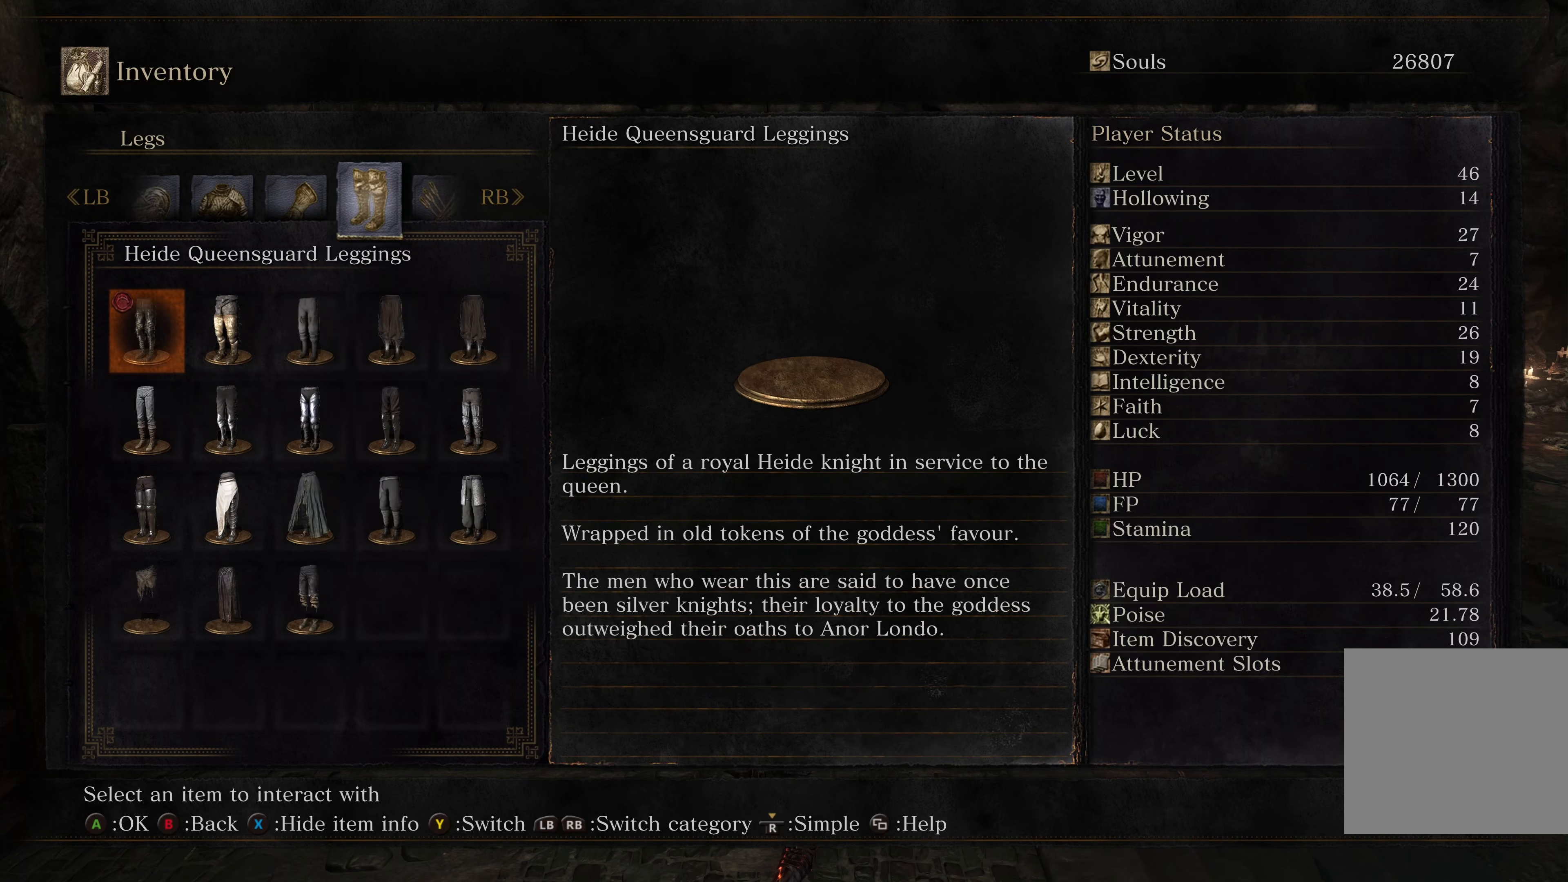
{"buttons": ["R1"], "left_stick": "center", "right_stick": "center", "events": [[150, "R1", "down"], [267, "R1", "up"], [400, "R1", "down"]]}
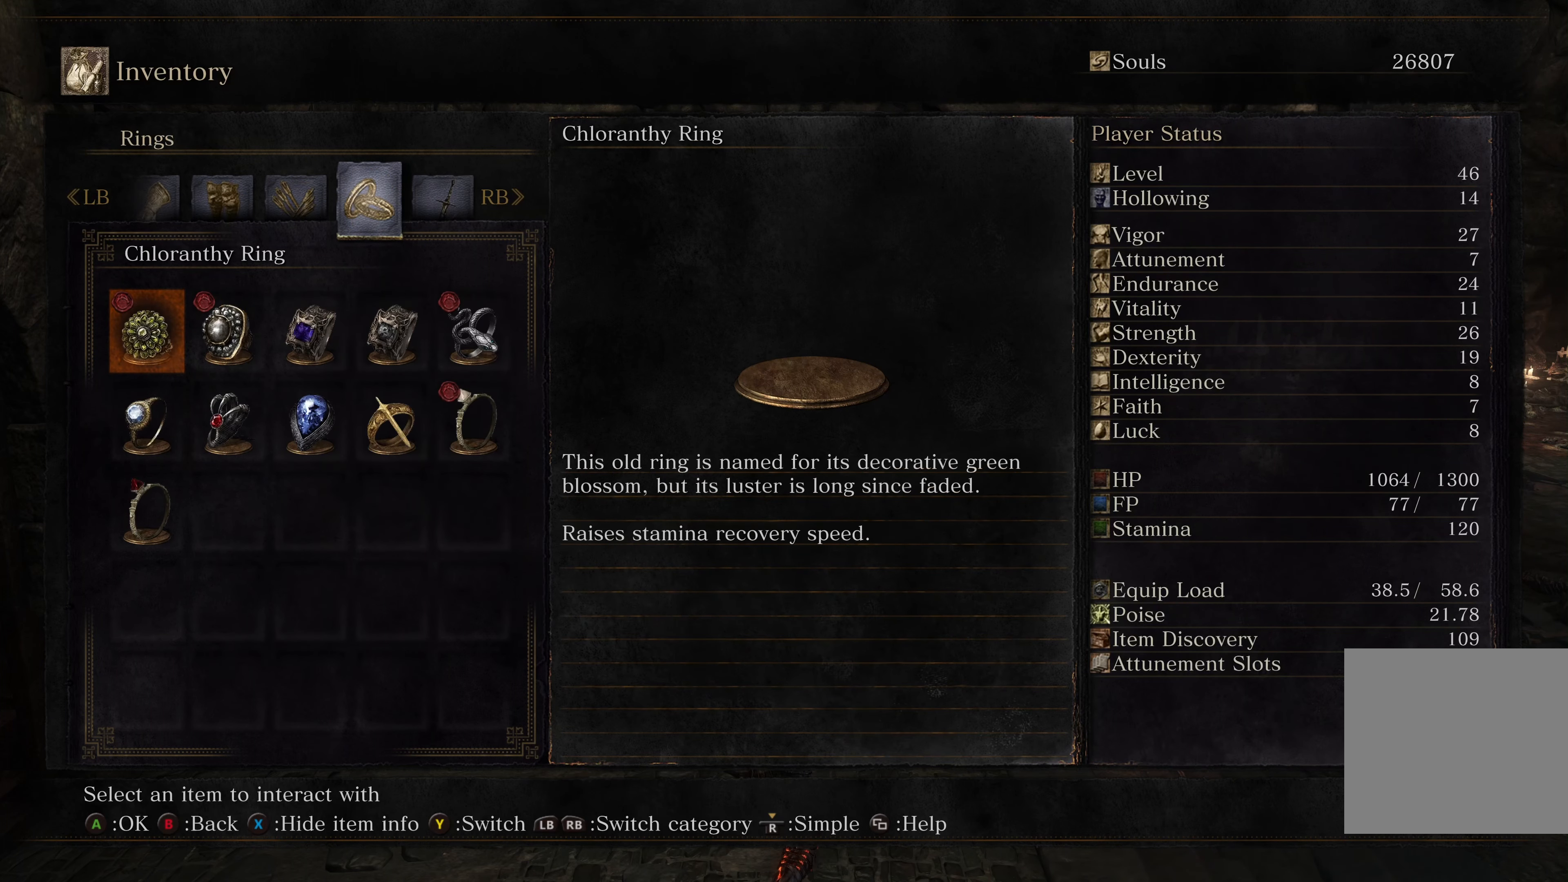
{"buttons": [], "left_stick": "center", "right_stick": "center", "events": [[17, "R1", "up"]]}
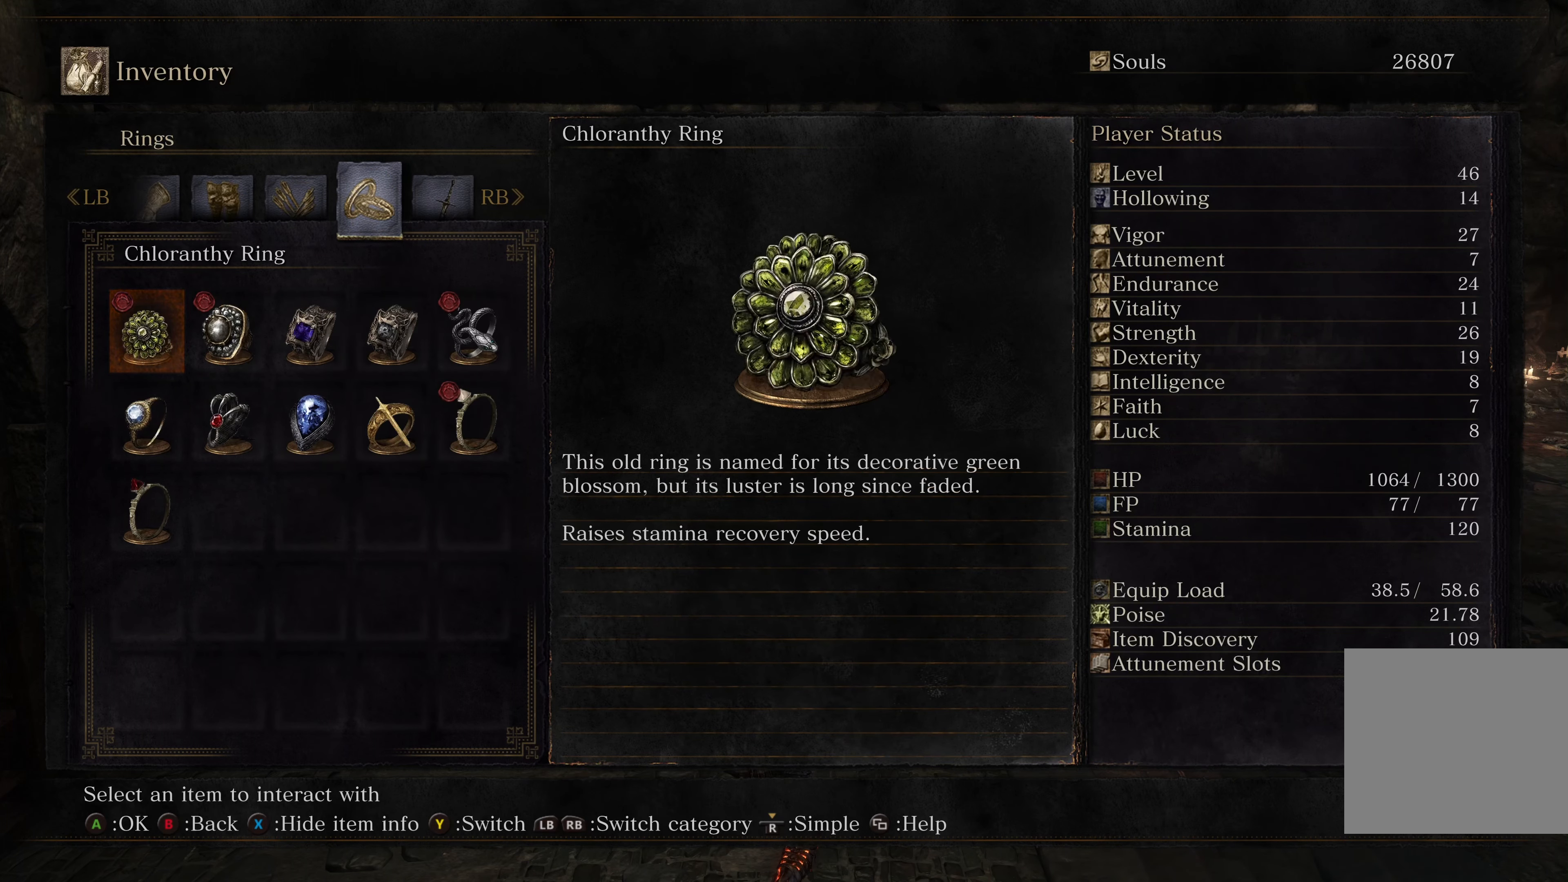
{"buttons": [], "left_stick": "center", "right_stick": "center", "events": [[434, "R1", "down"], [500, "R1", "up"]]}
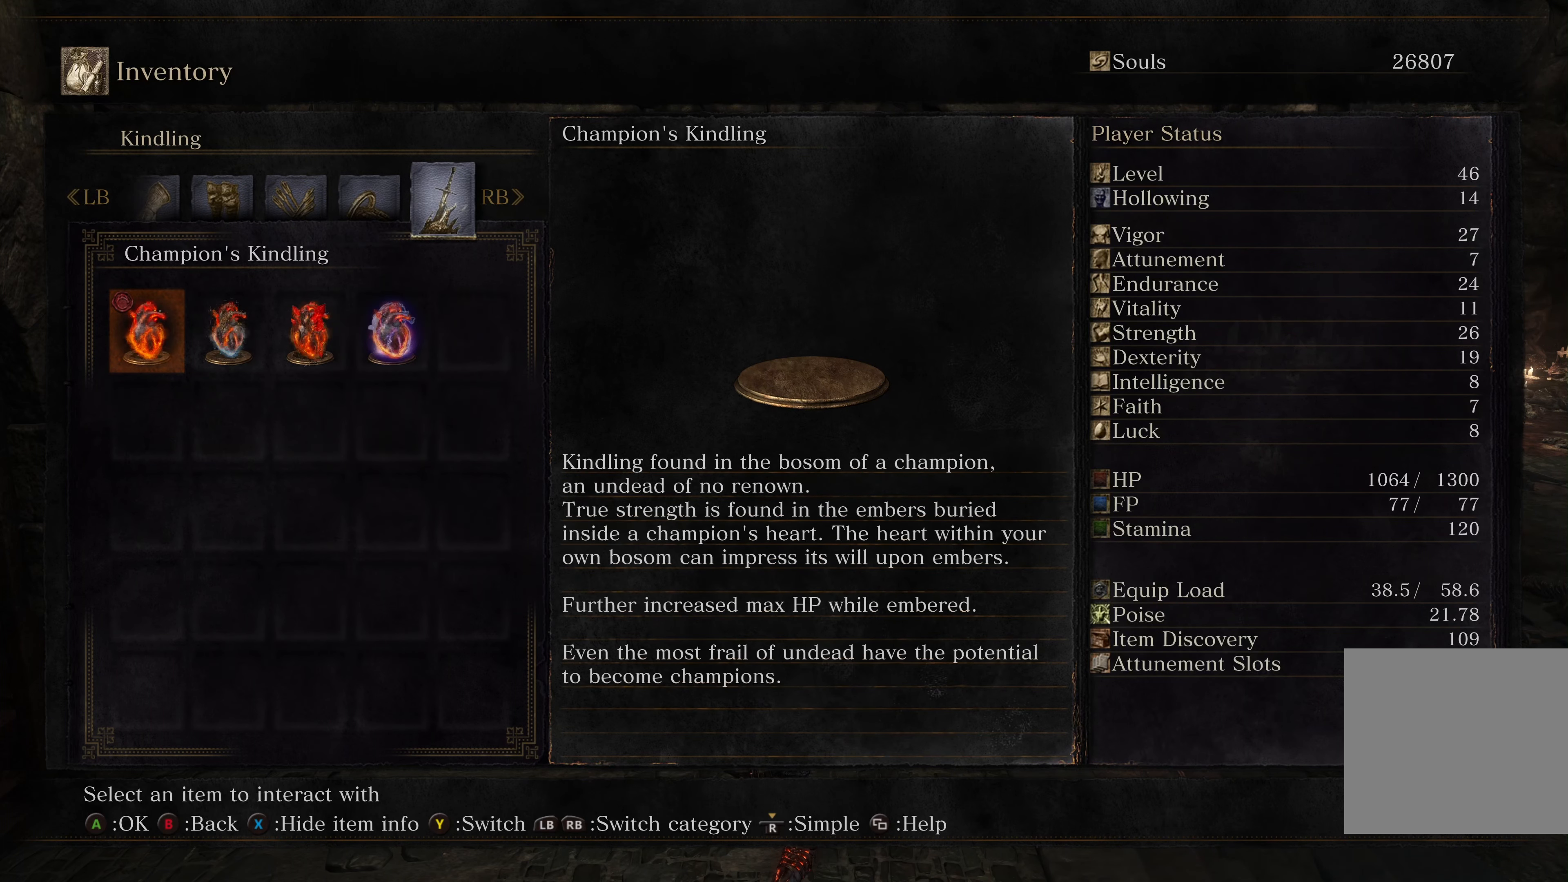
{"buttons": [], "left_stick": "center", "right_stick": "center", "events": []}
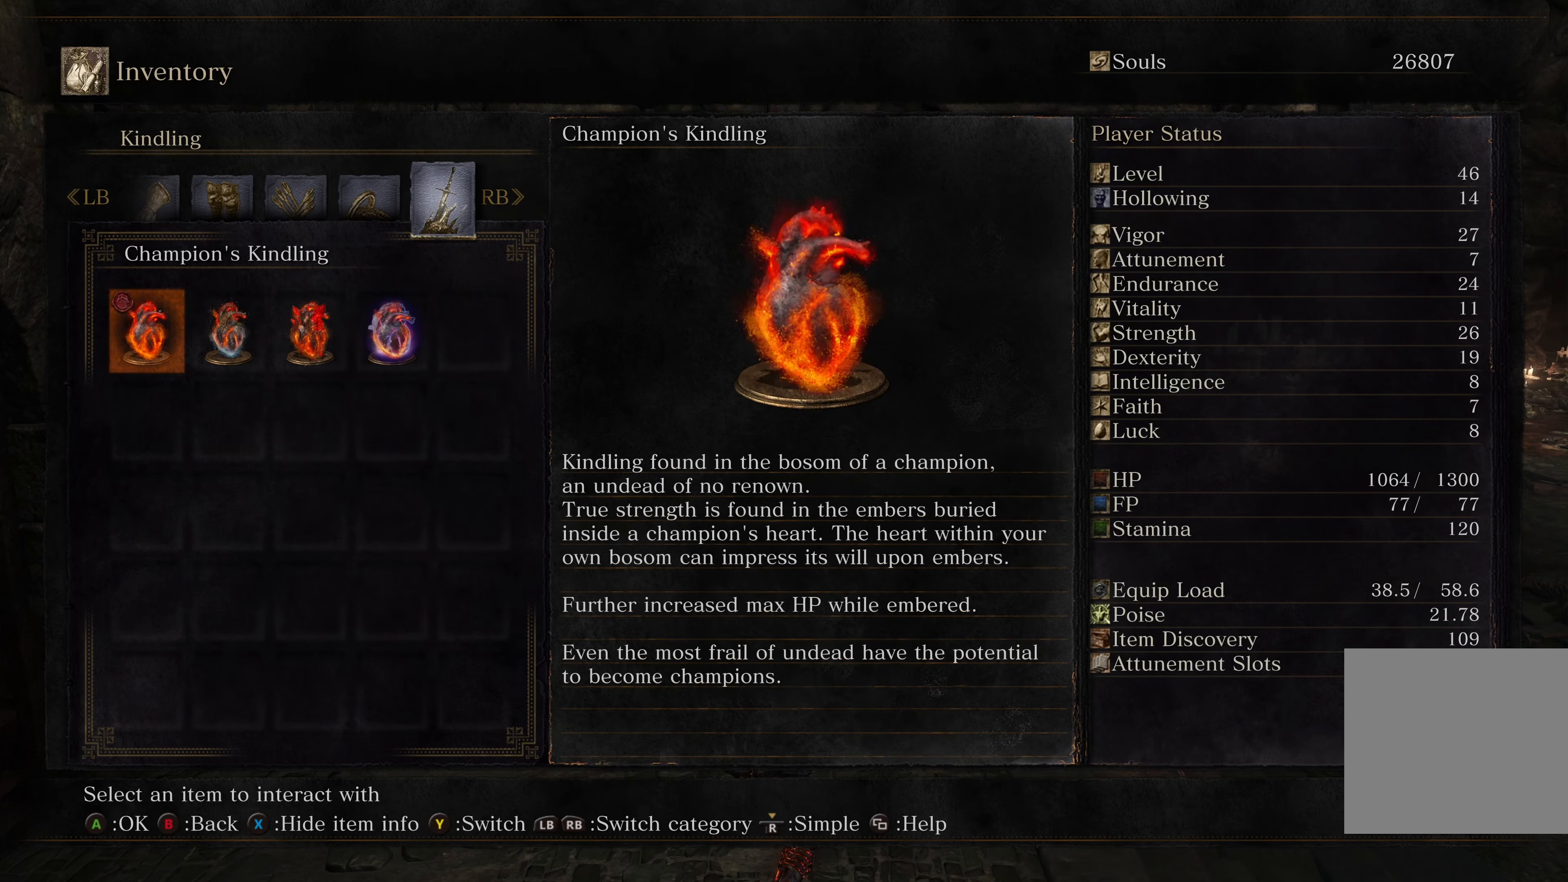
{"buttons": [], "left_stick": "center", "right_stick": "center", "events": [[367, "DPAD_RIGHT", "down"], [434, "DPAD_RIGHT", "up"]]}
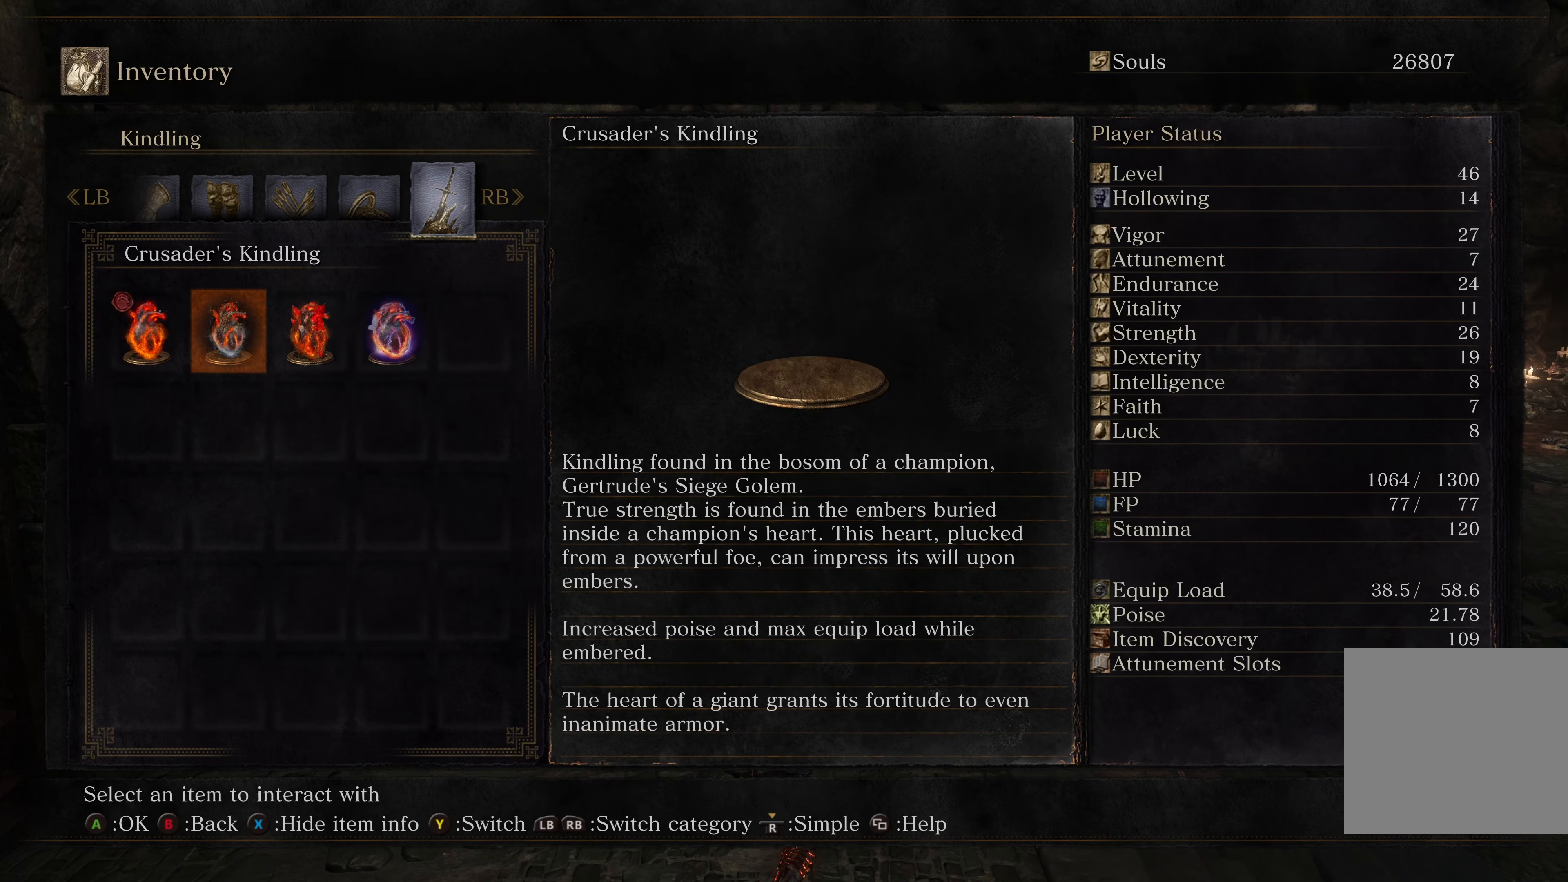
{"buttons": [], "left_stick": "center", "right_stick": "center", "events": []}
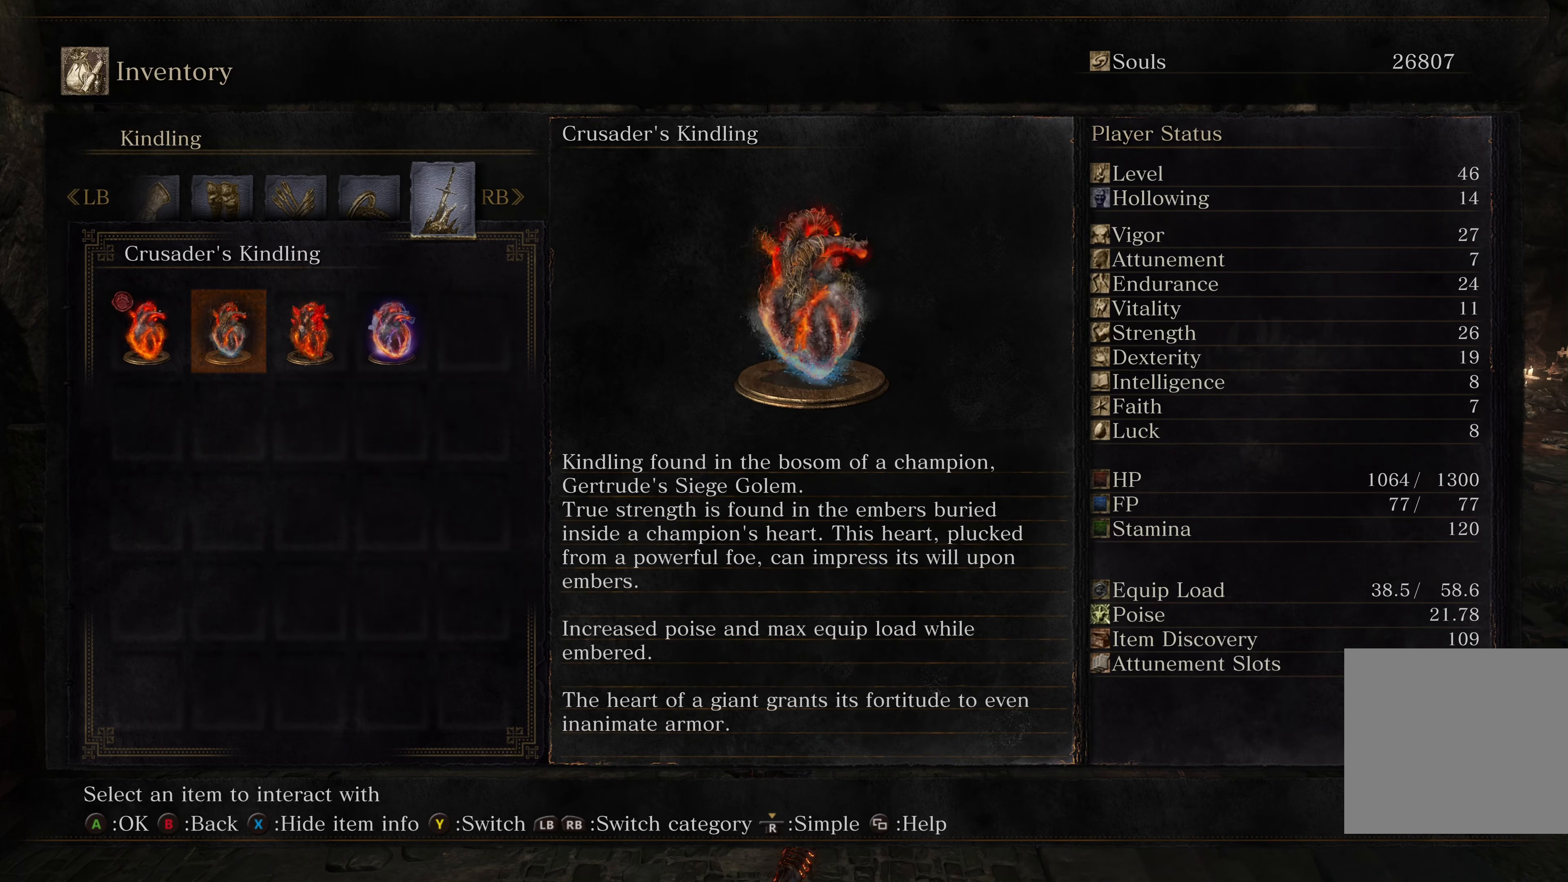
{"buttons": [], "left_stick": "center", "right_stick": "center", "events": [[17, "DPAD_RIGHT", "down"], [66, "DPAD_RIGHT", "up"]]}
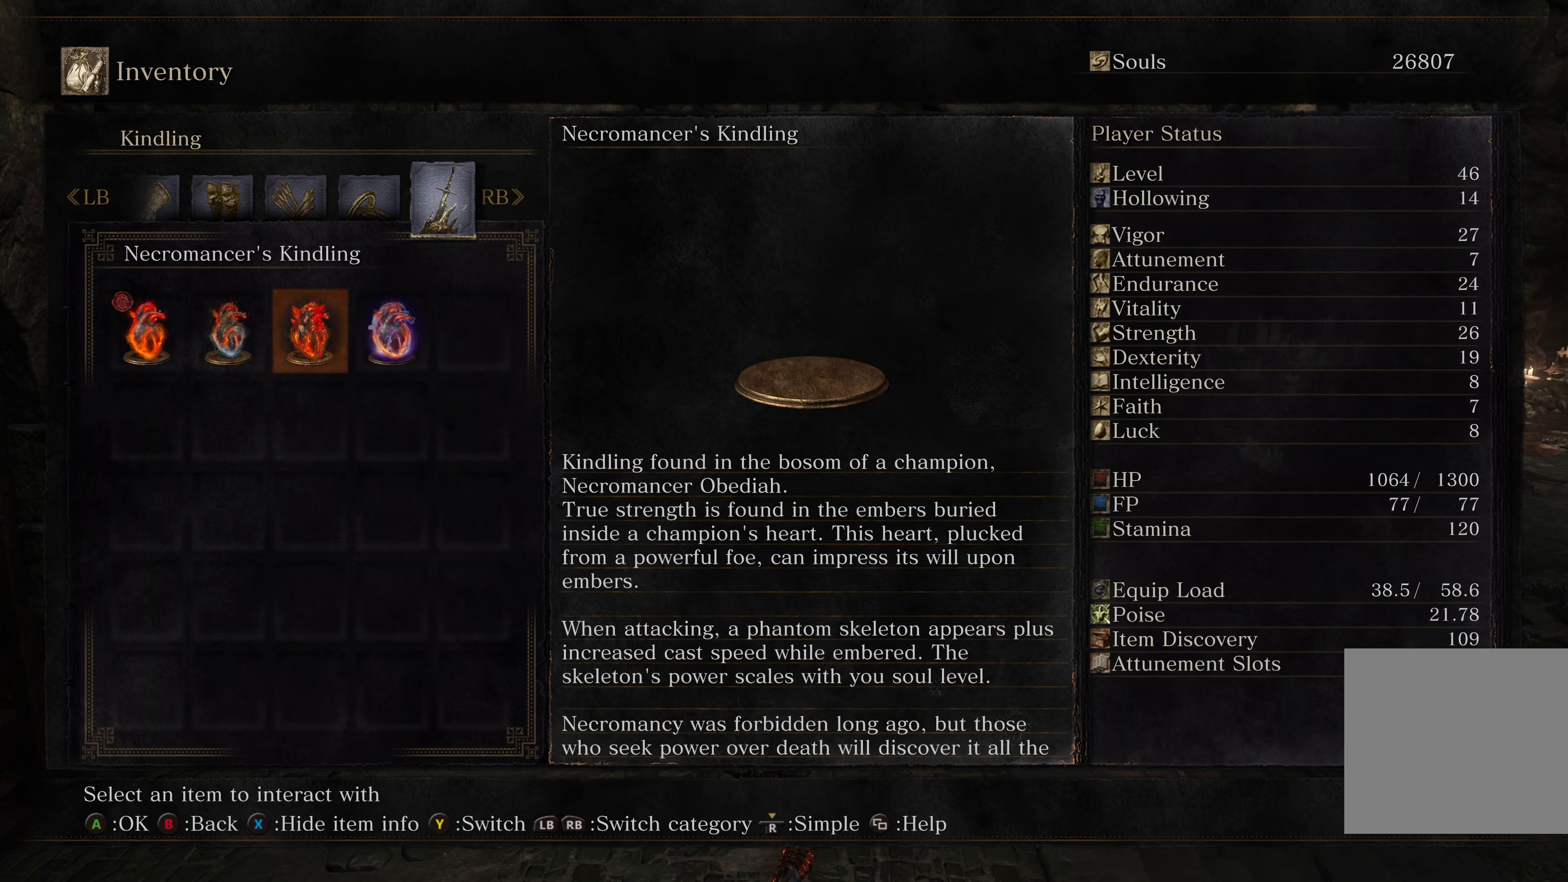
{"buttons": [], "left_stick": "center", "right_stick": "center", "events": [[183, "DPAD_RIGHT", "down"], [233, "DPAD_RIGHT", "up"]]}
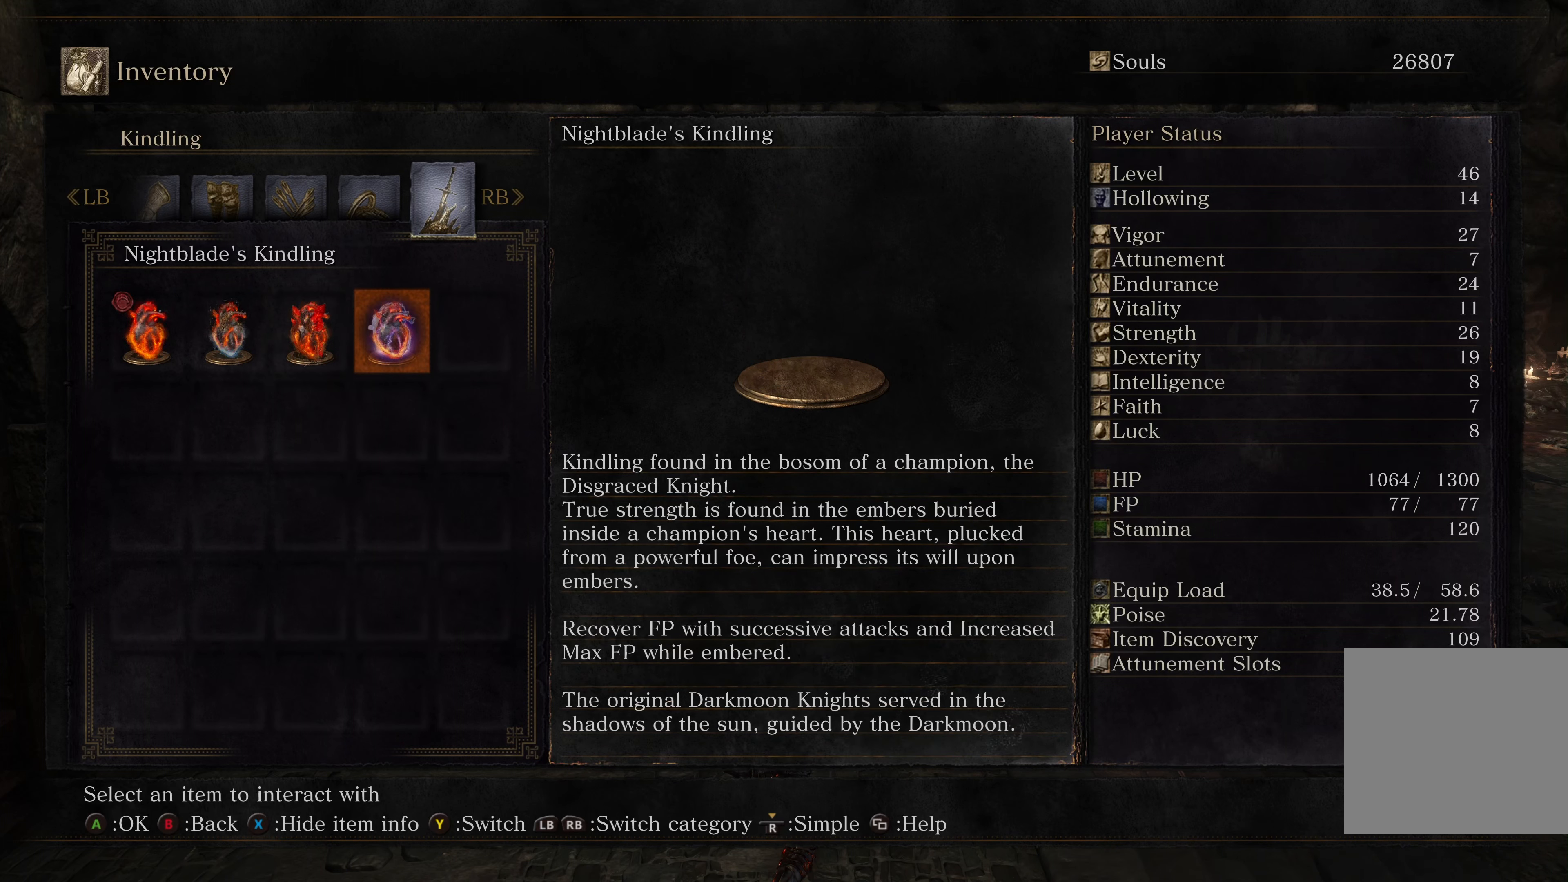
{"buttons": [], "left_stick": "center", "right_stick": "center", "events": []}
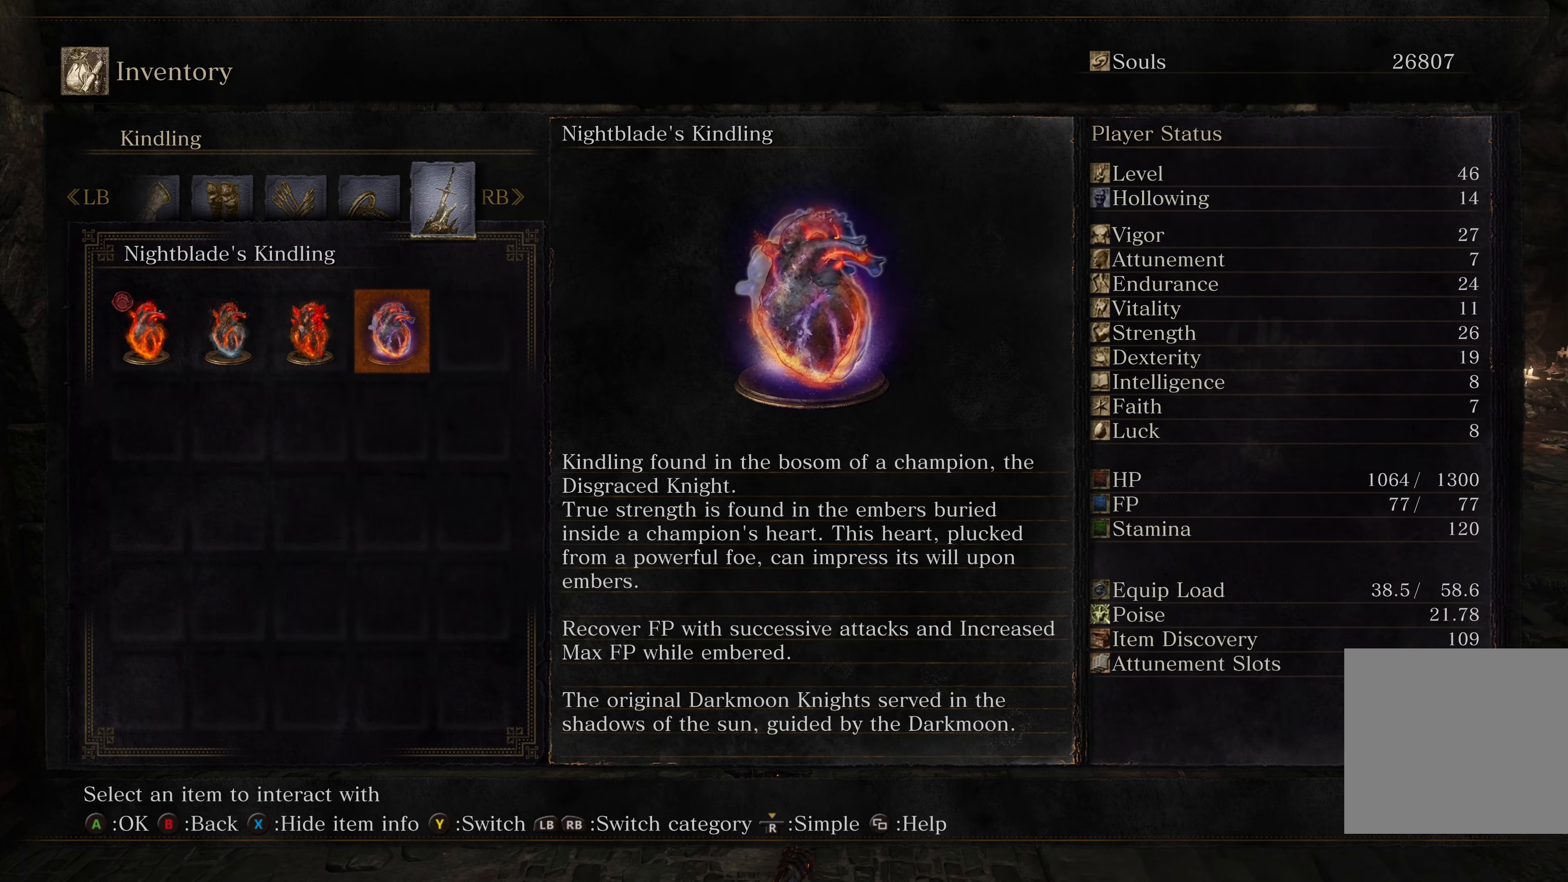
{"buttons": [], "left_stick": "center", "right_stick": "center", "events": []}
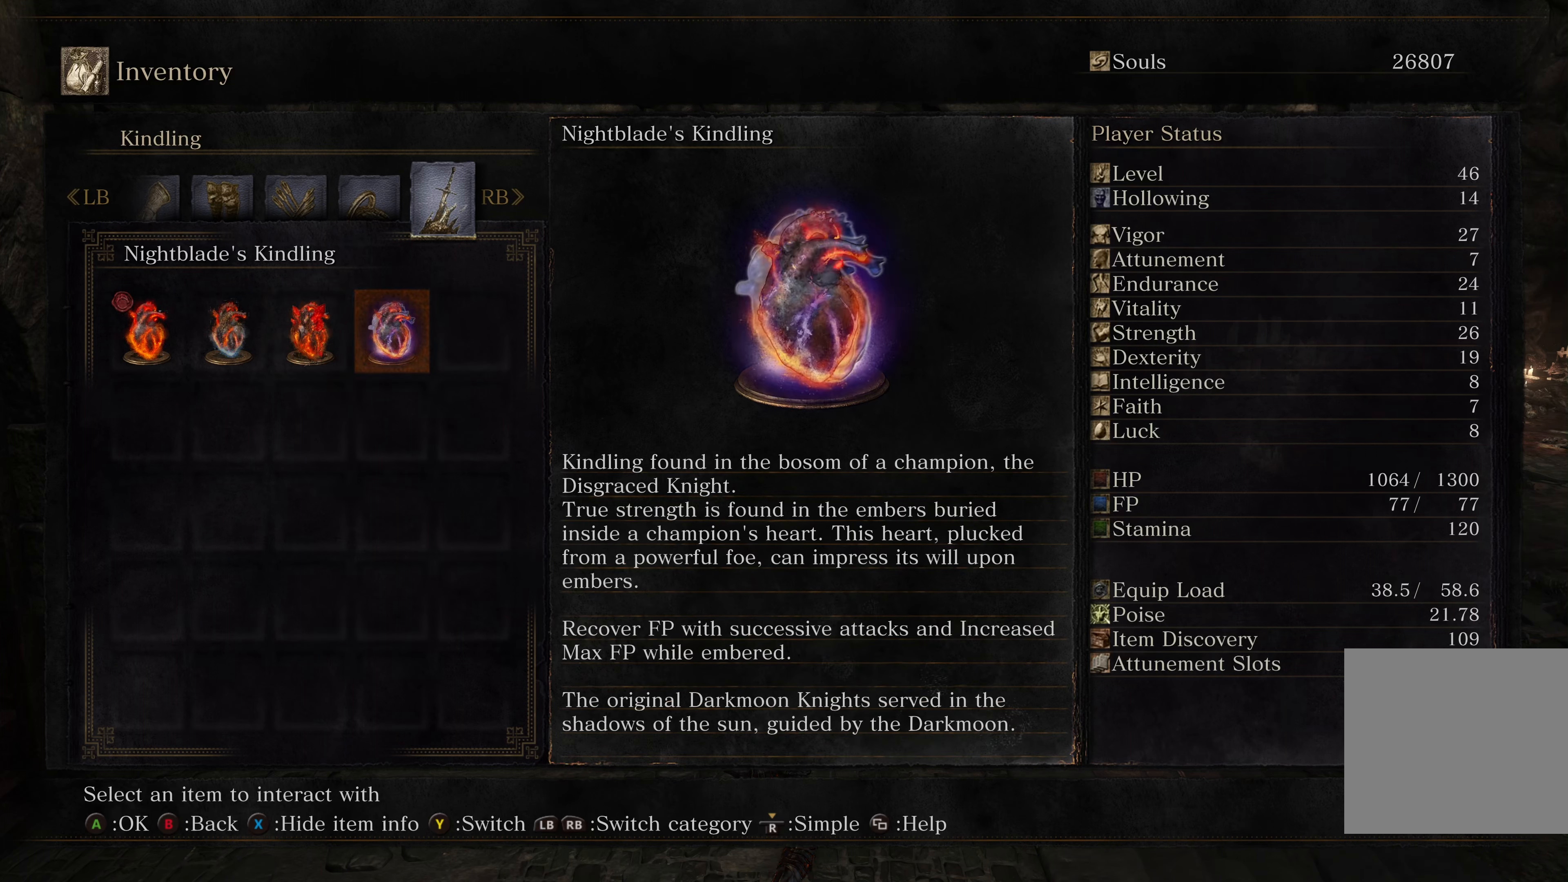
{"buttons": [], "left_stick": "center", "right_stick": "center", "events": []}
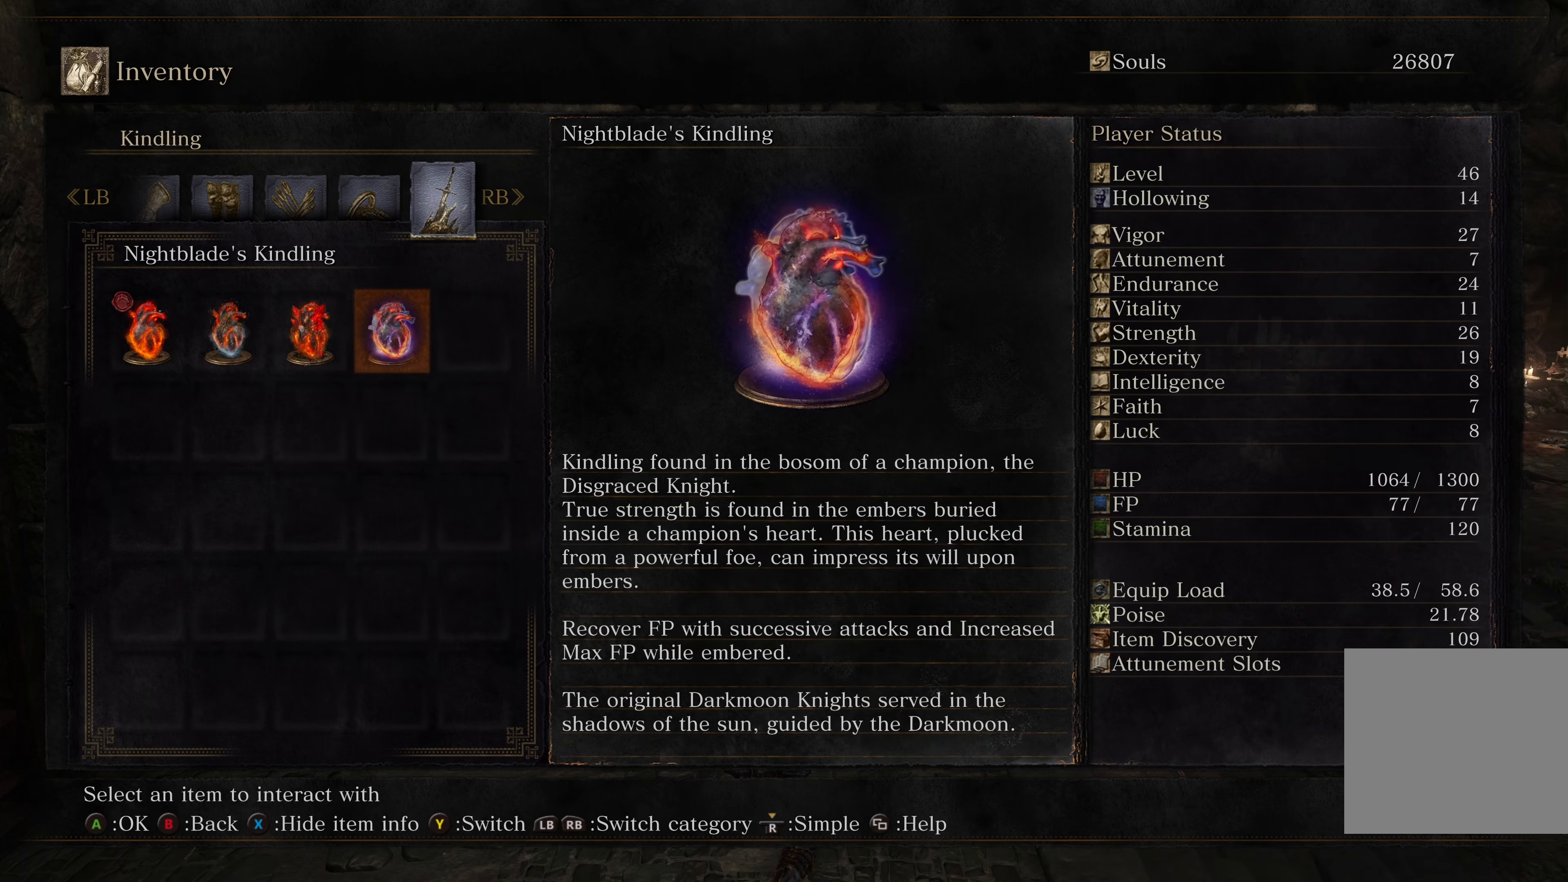
{"buttons": [], "left_stick": "center", "right_stick": "center", "events": [[133, "right_stick", "down"], [416, "right_stick", "center"]]}
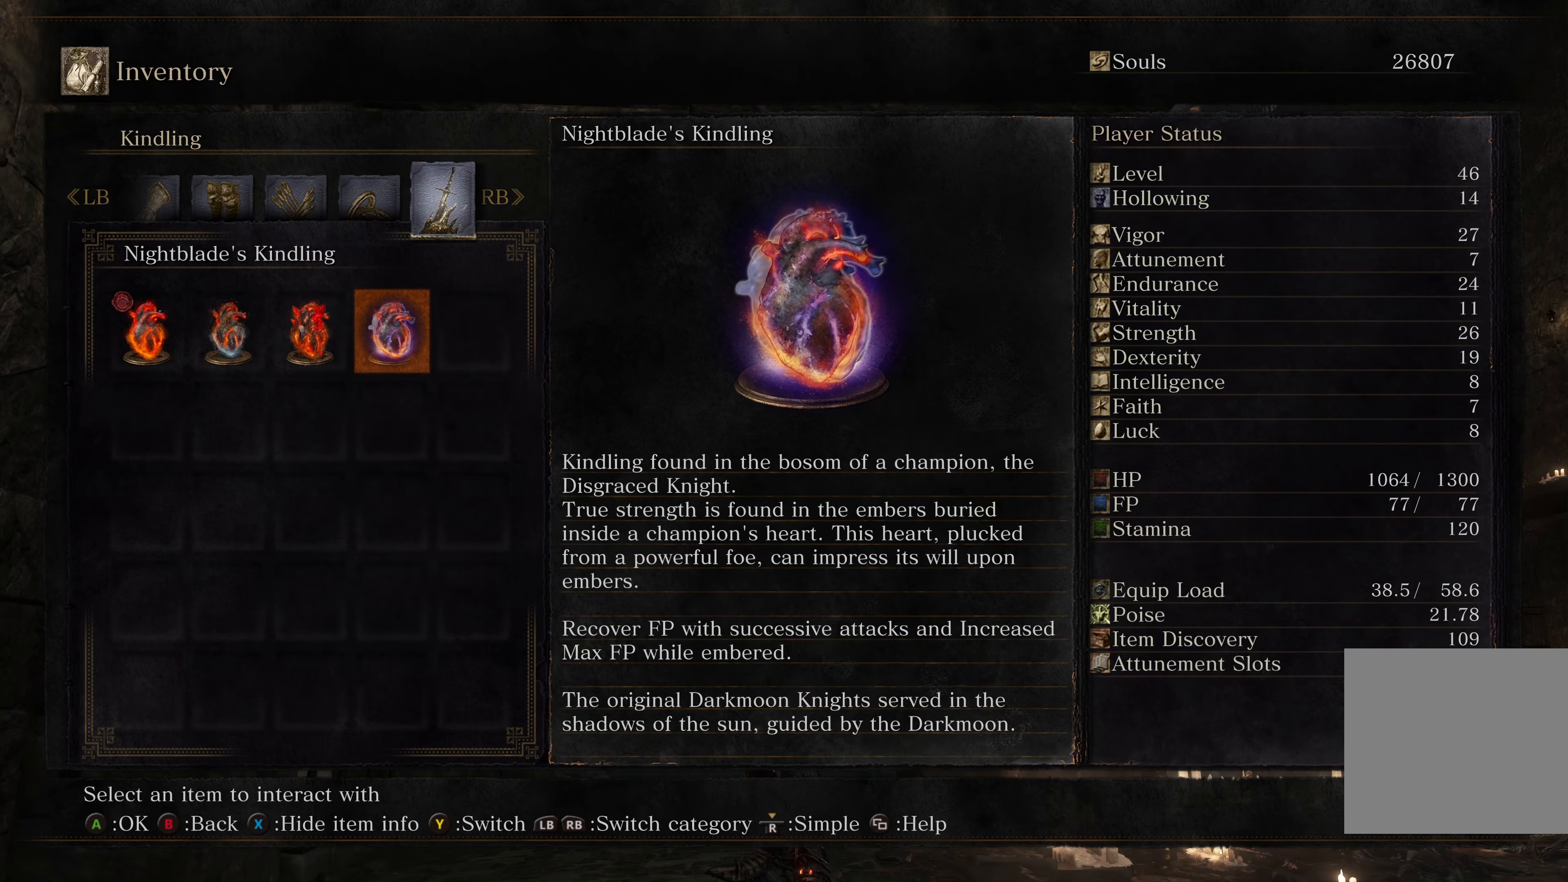
{"buttons": [], "left_stick": "center", "right_stick": "center", "events": [[250, "right_stick", "up"], [483, "right_stick", "center"]]}